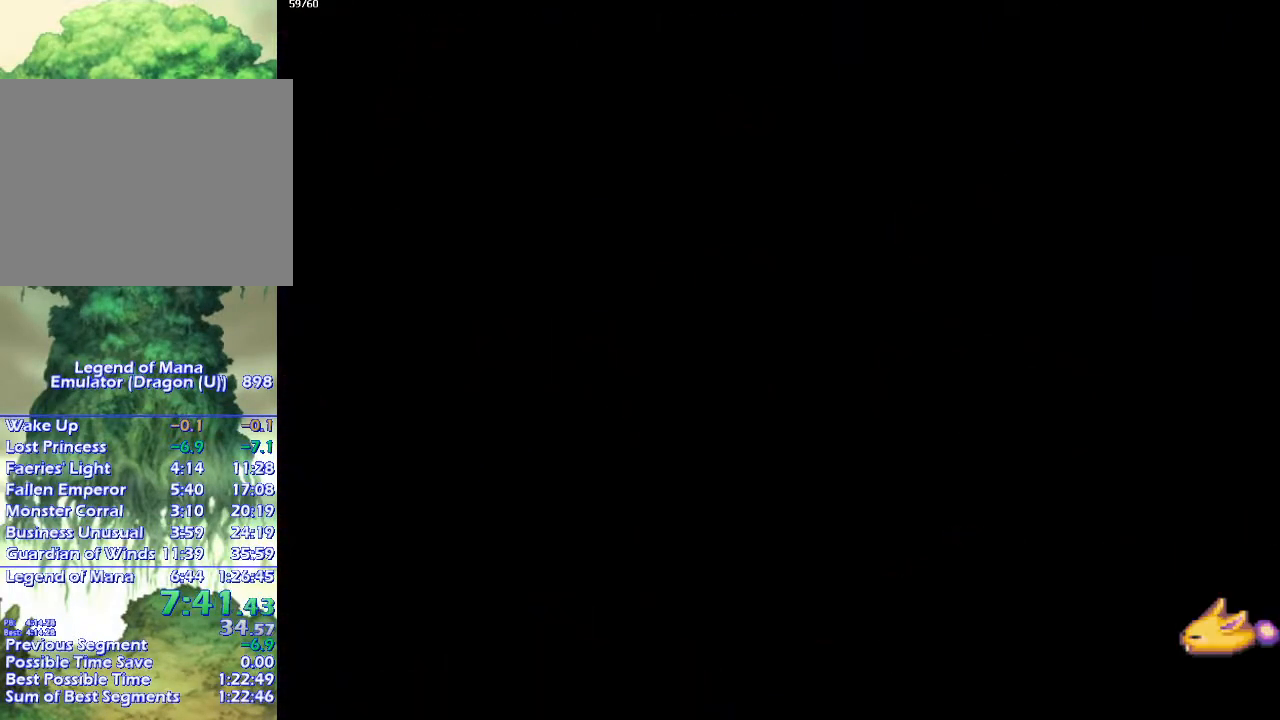
Gameplay with a controller (PlayStation layout); each line is a JSON object with the inputs held at the frame after it. "events" lists button and stick changes between this image and that frame as [ms after this image, input, new state], when the widget could be followed in between. Not read: CROSS L3 R3.
{"buttons": ["CIRCLE"], "left_stick": "right", "right_stick": "center", "events": [[383, "left_stick", "right"]]}
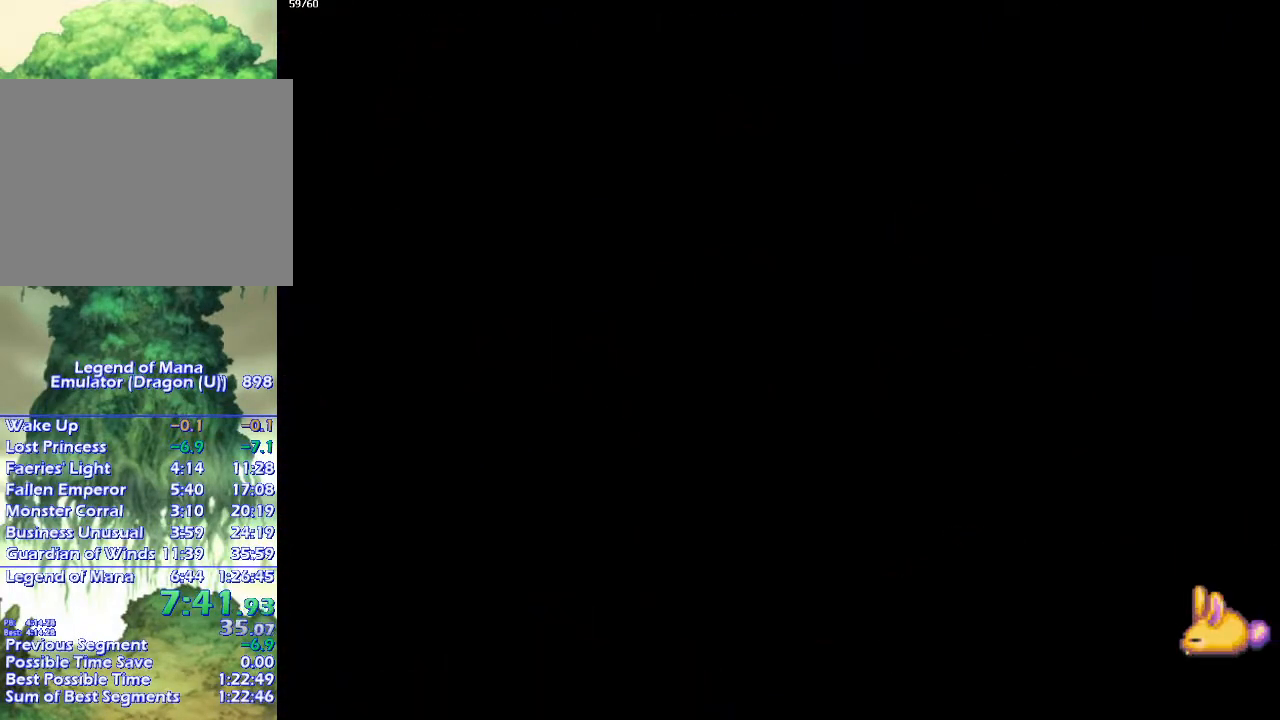
{"buttons": ["CIRCLE"], "left_stick": "right", "right_stick": "center", "events": []}
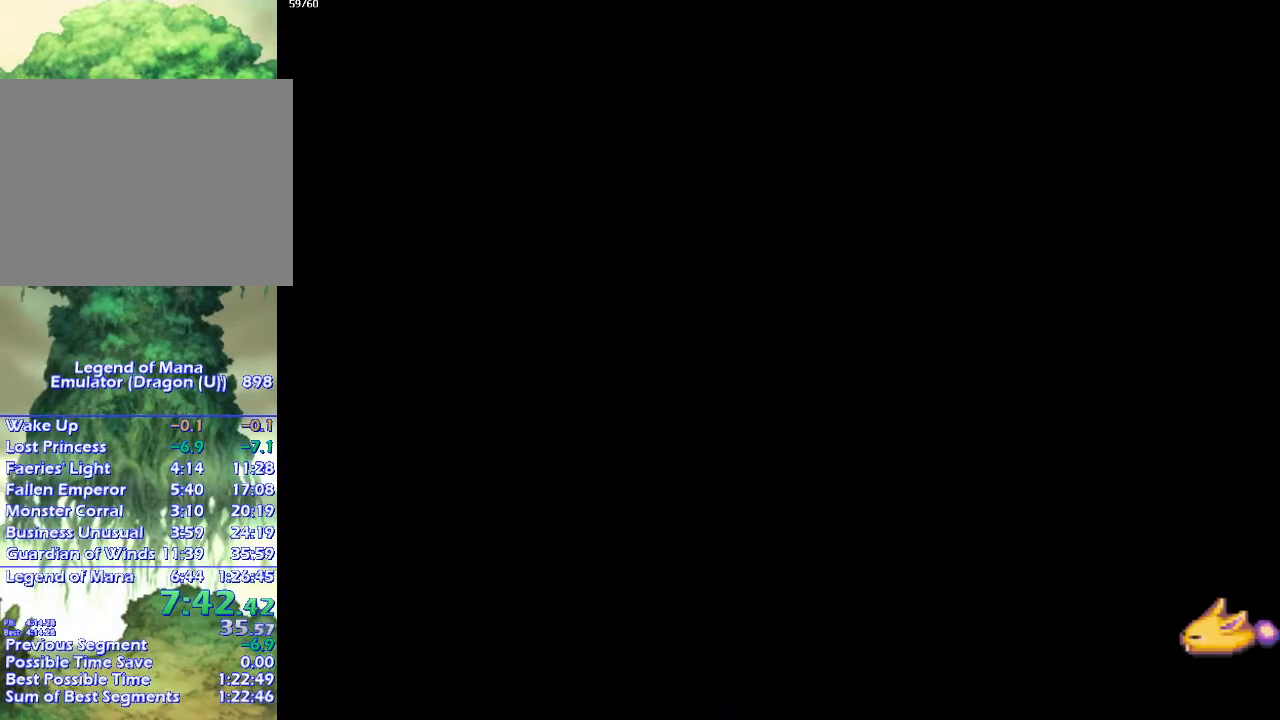
{"buttons": ["CIRCLE"], "left_stick": "up-right", "right_stick": "center", "events": [[50, "left_stick", "up-right"]]}
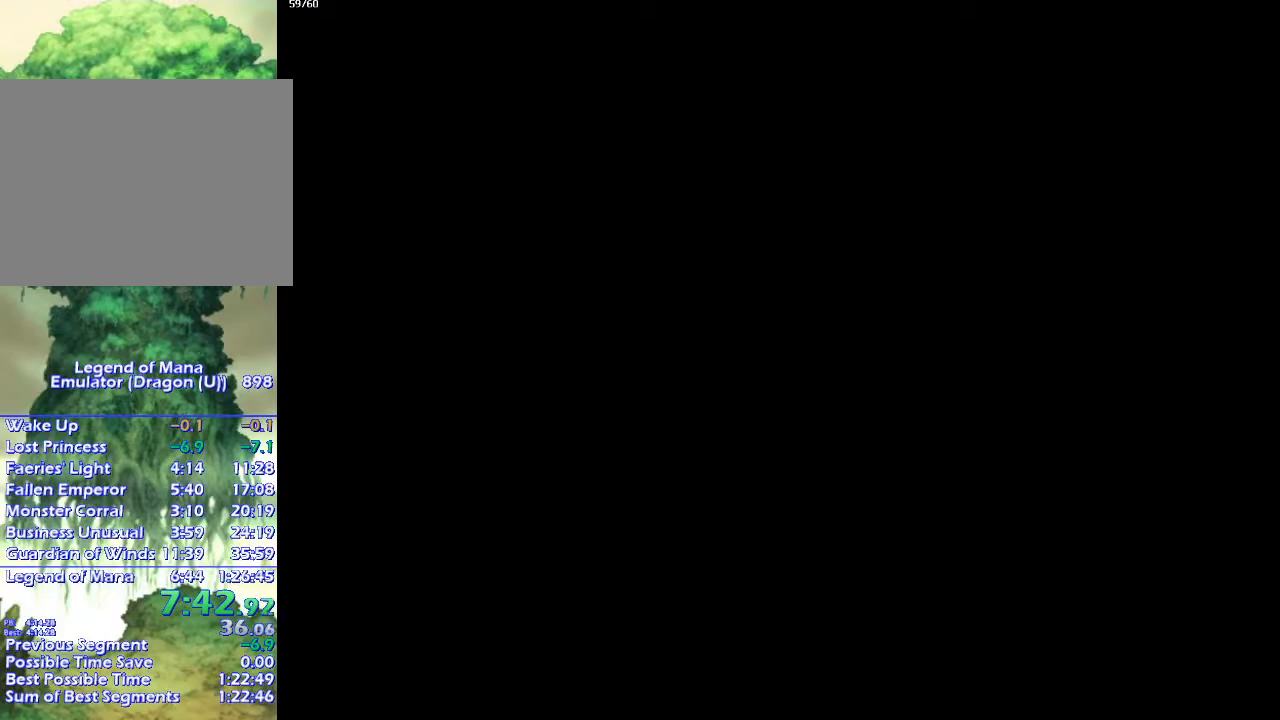
{"buttons": ["CIRCLE"], "left_stick": "up-right", "right_stick": "center", "events": [[83, "left_stick", "right"], [467, "left_stick", "up-right"]]}
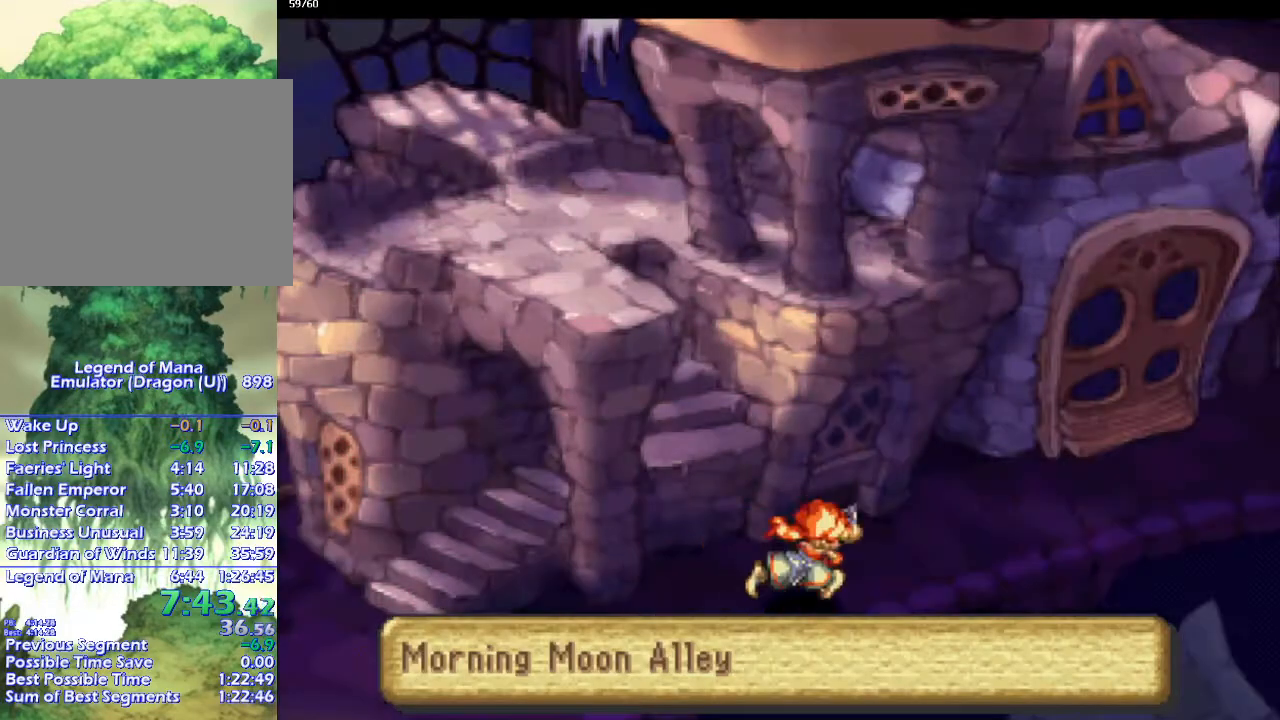
{"buttons": ["CIRCLE"], "left_stick": "up-right", "right_stick": "center", "events": []}
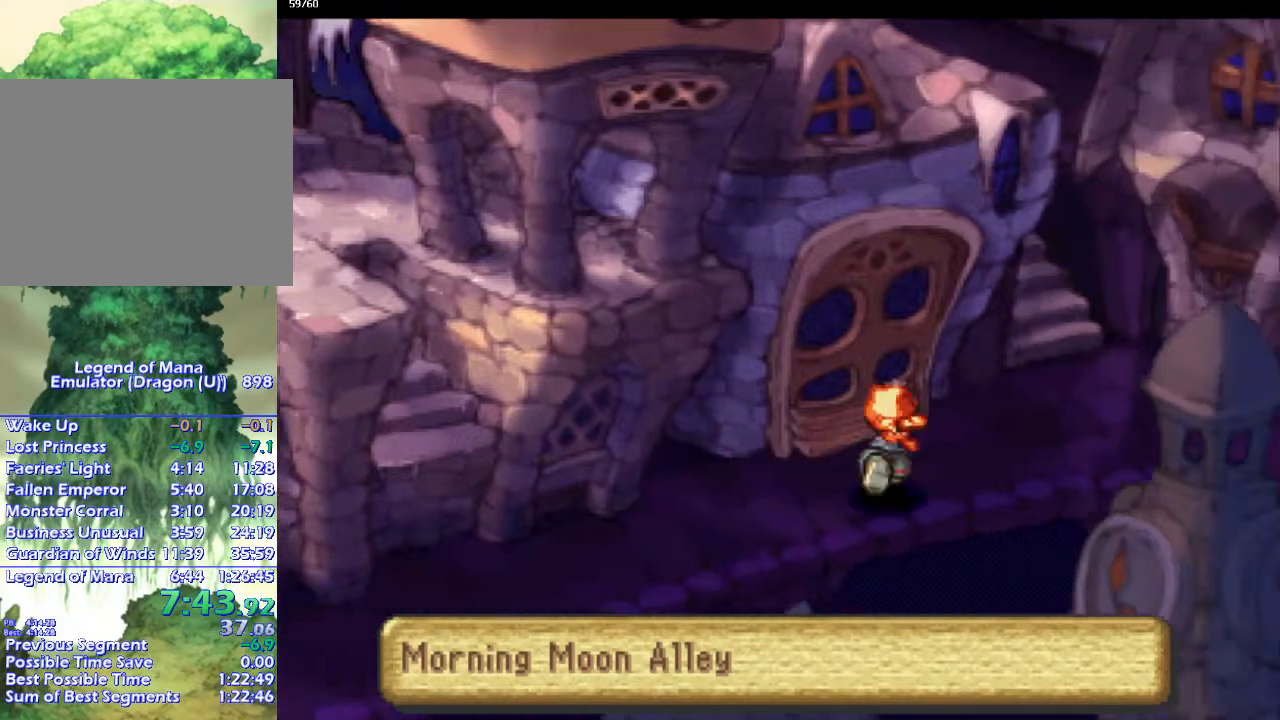
{"buttons": ["CIRCLE"], "left_stick": "up-left", "right_stick": "center", "events": [[483, "left_stick", "up-left"]]}
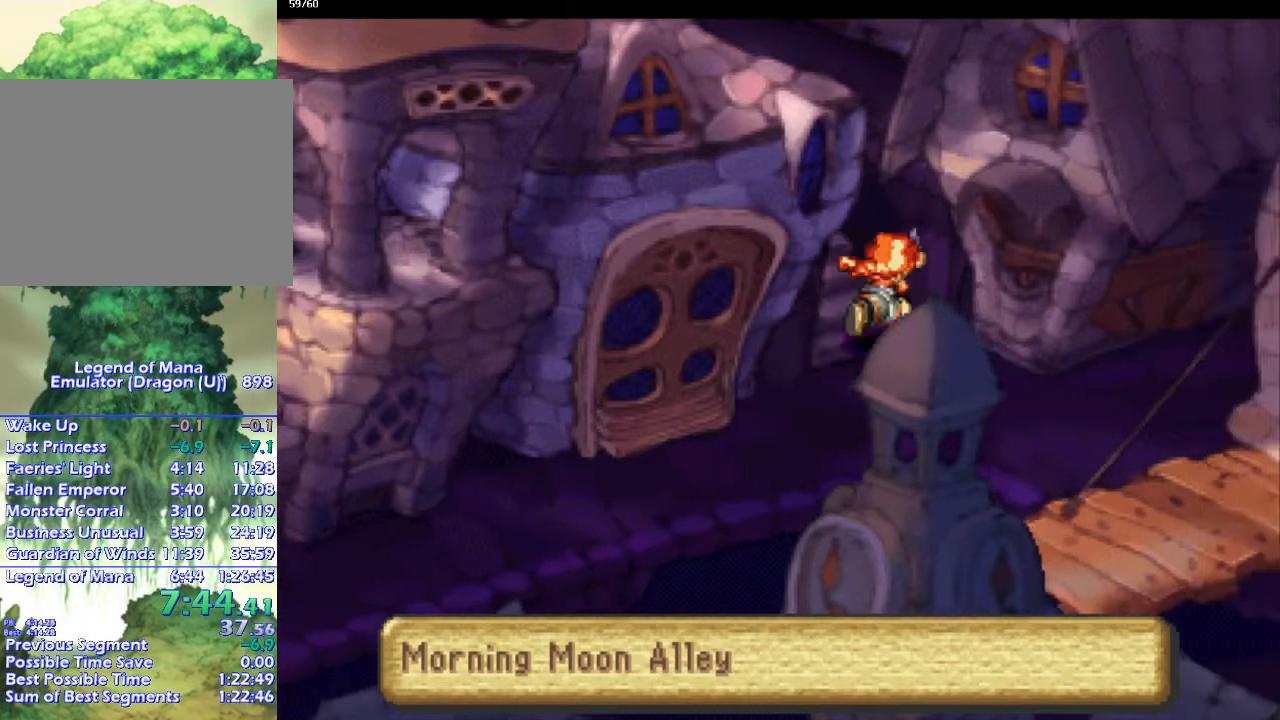
{"buttons": ["CIRCLE"], "left_stick": "up", "right_stick": "center", "events": [[33, "left_stick", "up-right"], [100, "left_stick", "up"]]}
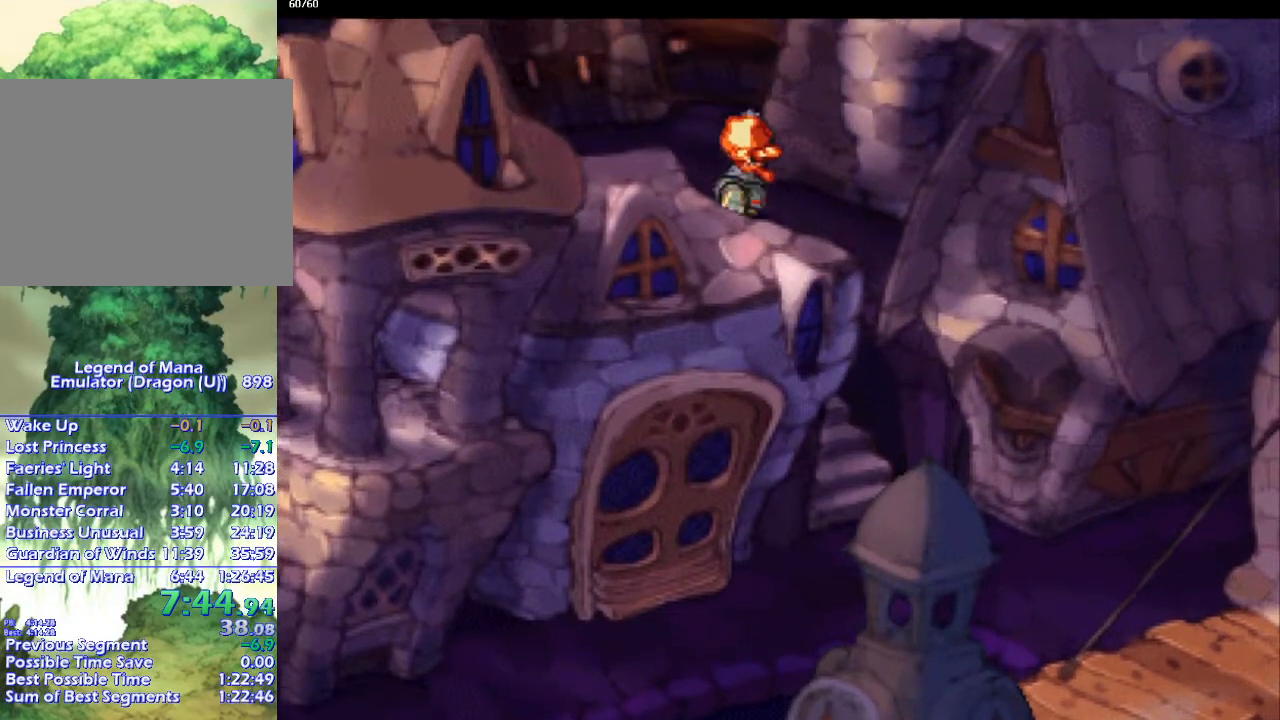
{"buttons": ["CIRCLE"], "left_stick": "up", "right_stick": "center", "events": []}
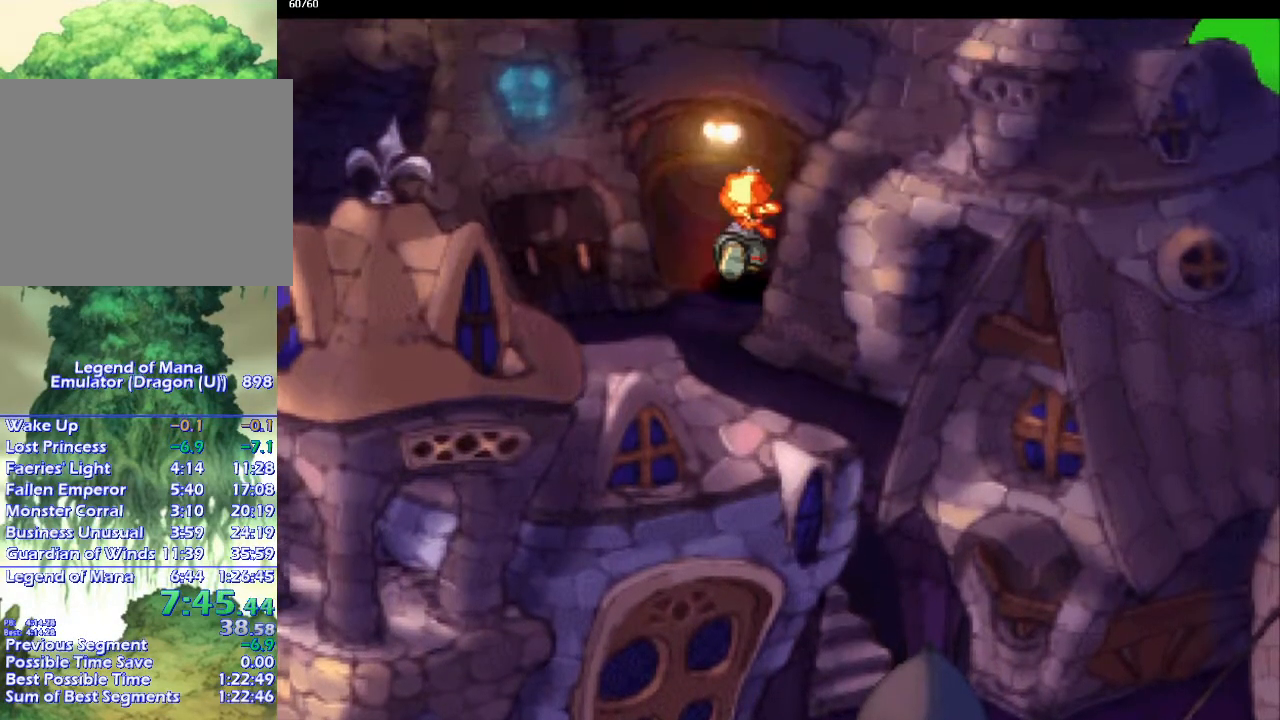
{"buttons": ["CIRCLE"], "left_stick": "center", "right_stick": "center", "events": [[83, "left_stick", "right"], [183, "left_stick", "center"]]}
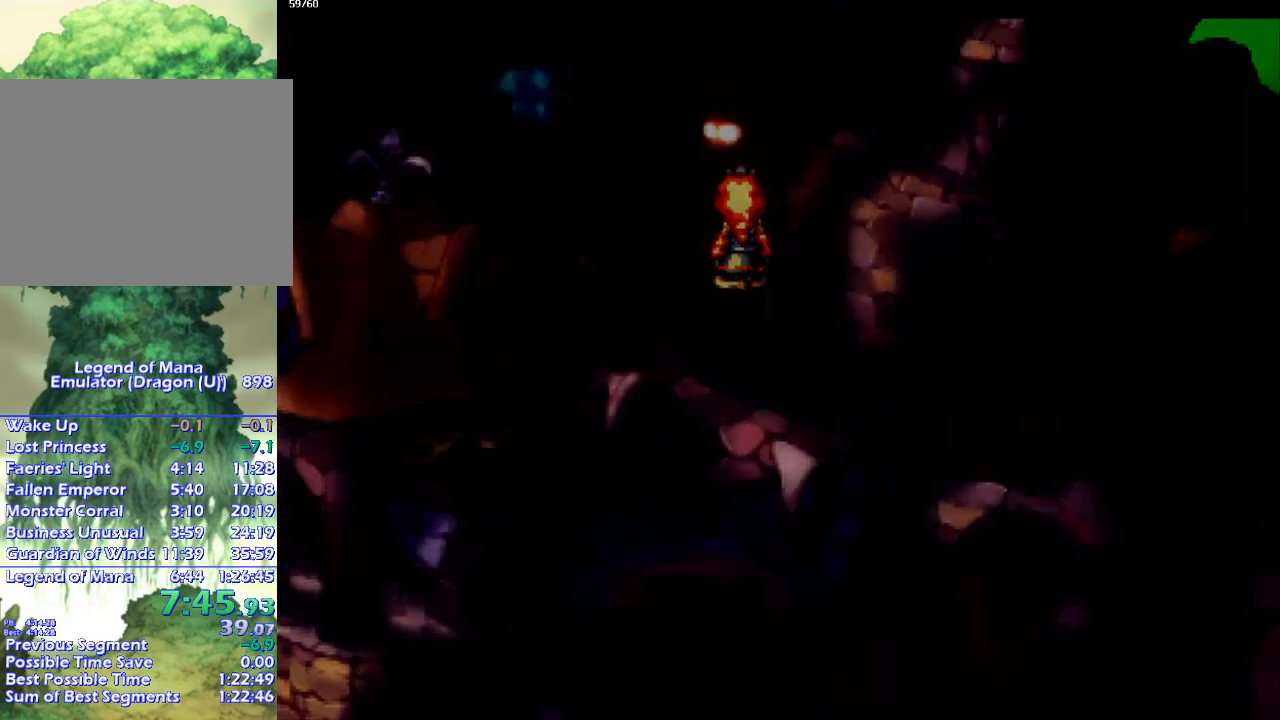
{"buttons": ["CIRCLE"], "left_stick": "up-right", "right_stick": "center", "events": [[250, "left_stick", "up"], [383, "left_stick", "up-right"]]}
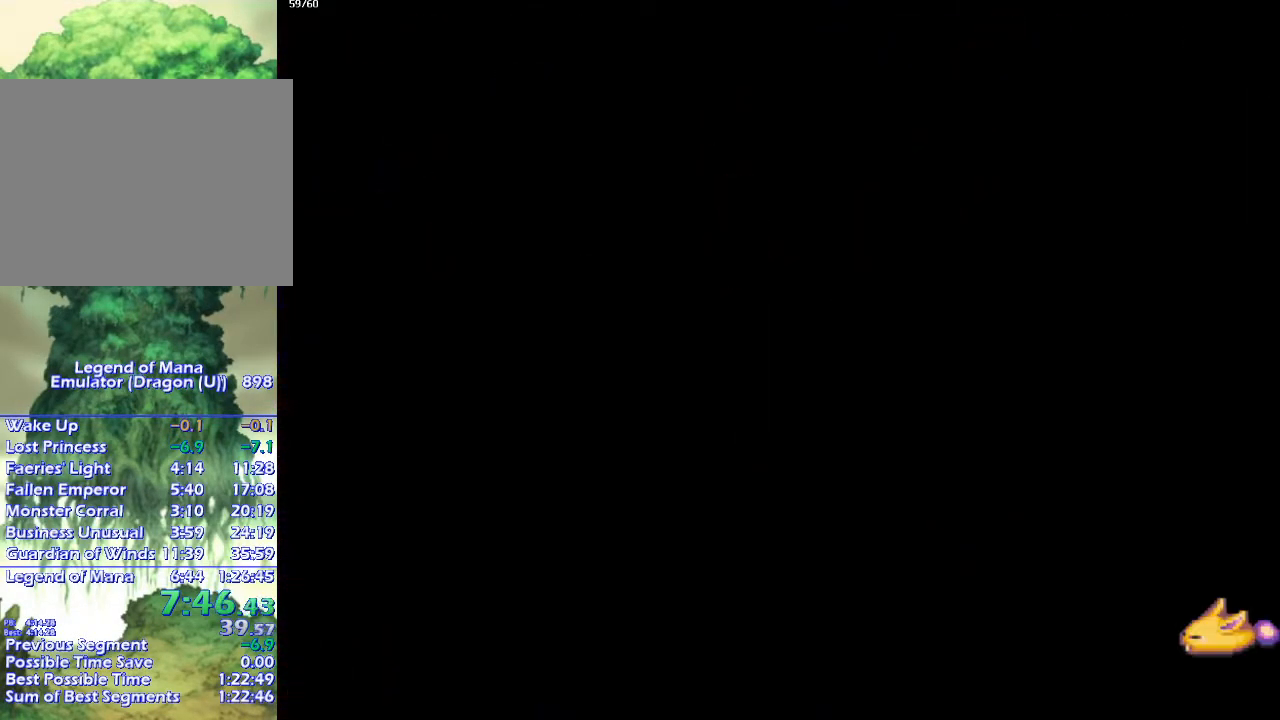
{"buttons": ["CIRCLE"], "left_stick": "up-right", "right_stick": "center", "events": [[400, "left_stick", "up"], [500, "left_stick", "up-right"]]}
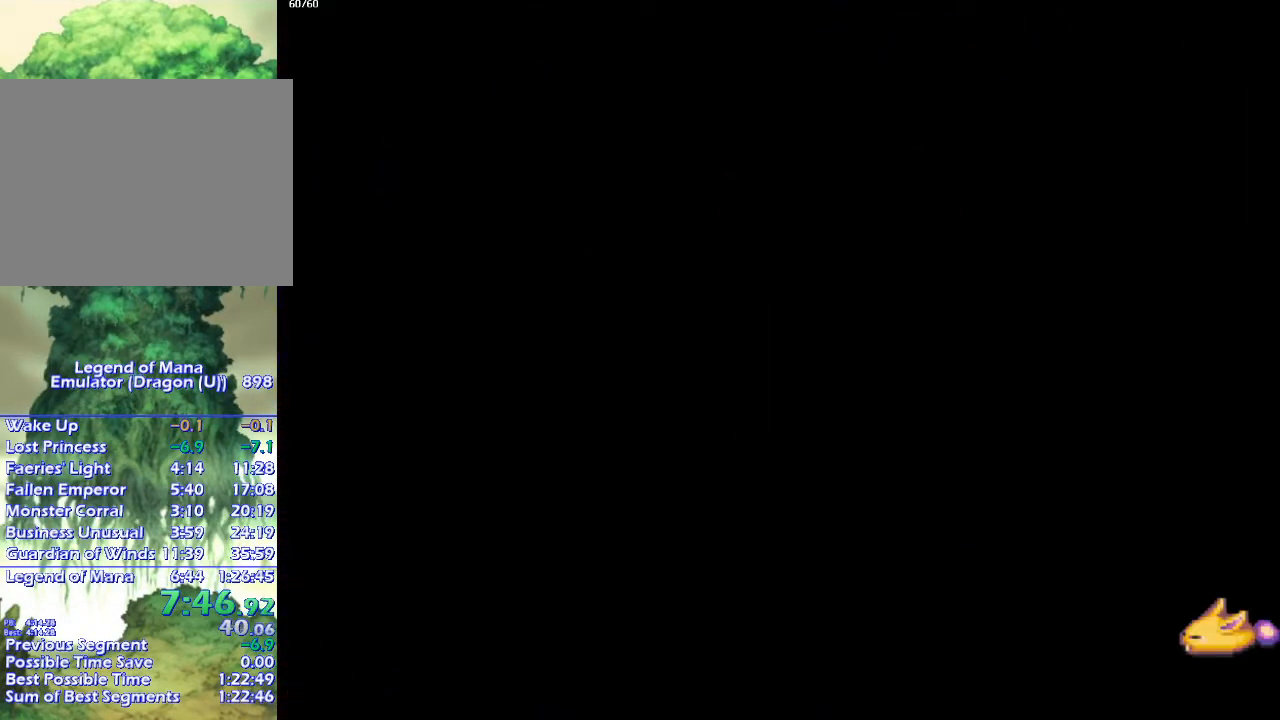
{"buttons": ["CIRCLE"], "left_stick": "up", "right_stick": "center", "events": [[50, "left_stick", "up"], [250, "left_stick", "up-right"], [467, "left_stick", "up"]]}
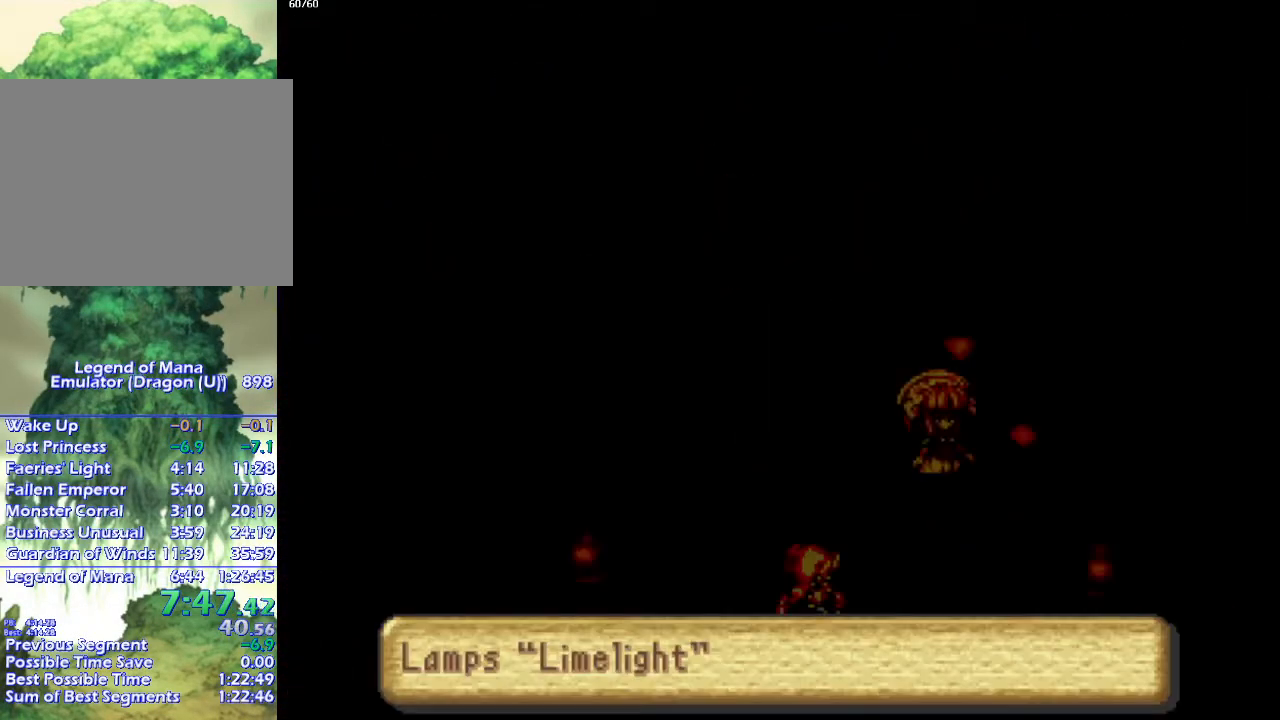
{"buttons": ["CIRCLE"], "left_stick": "up-right", "right_stick": "center", "events": [[33, "left_stick", "up-right"], [400, "left_stick", "up"], [500, "left_stick", "up-right"]]}
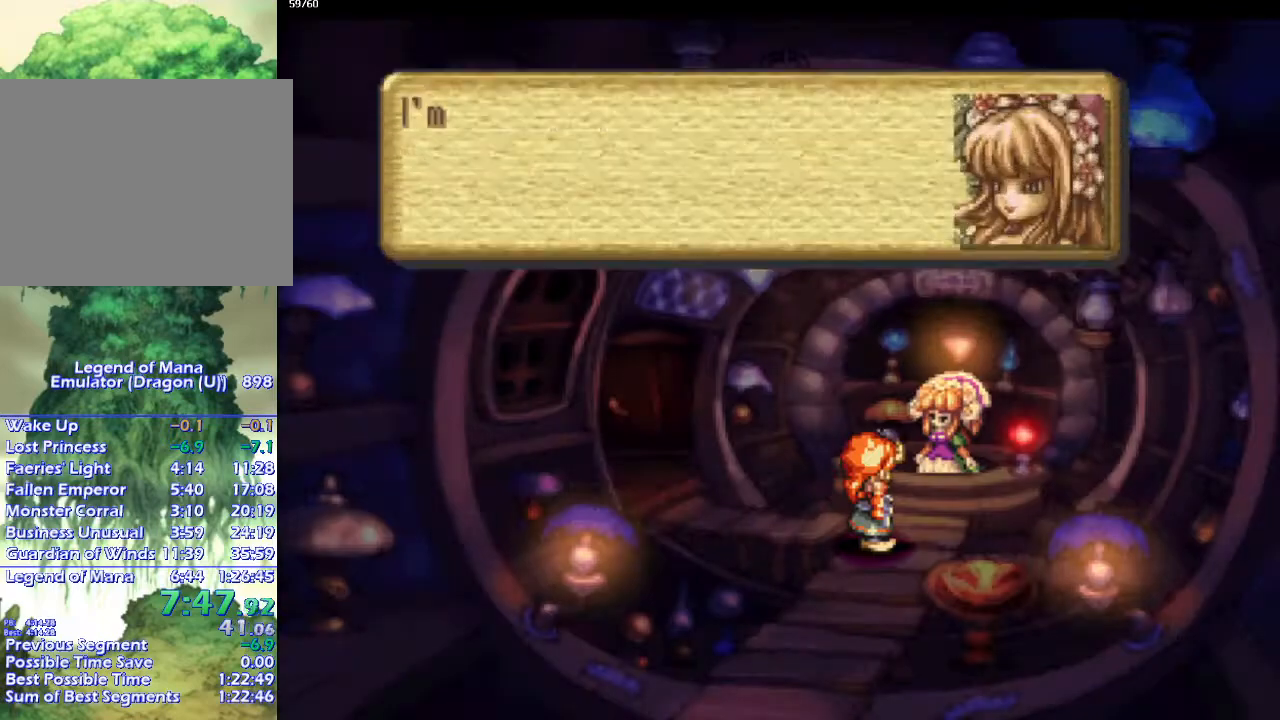
{"buttons": [], "left_stick": "up-right", "right_stick": "center", "events": [[83, "CIRCLE", "up"]]}
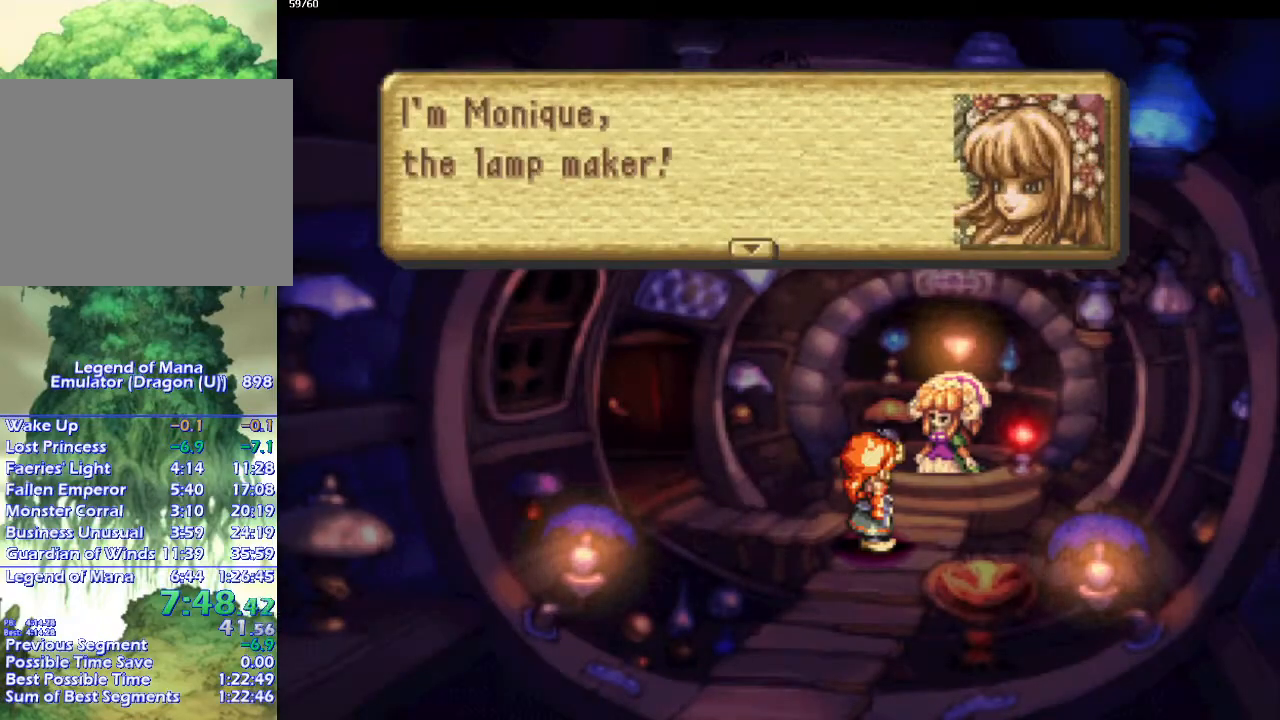
{"buttons": [], "left_stick": "center", "right_stick": "center", "events": [[33, "left_stick", "center"]]}